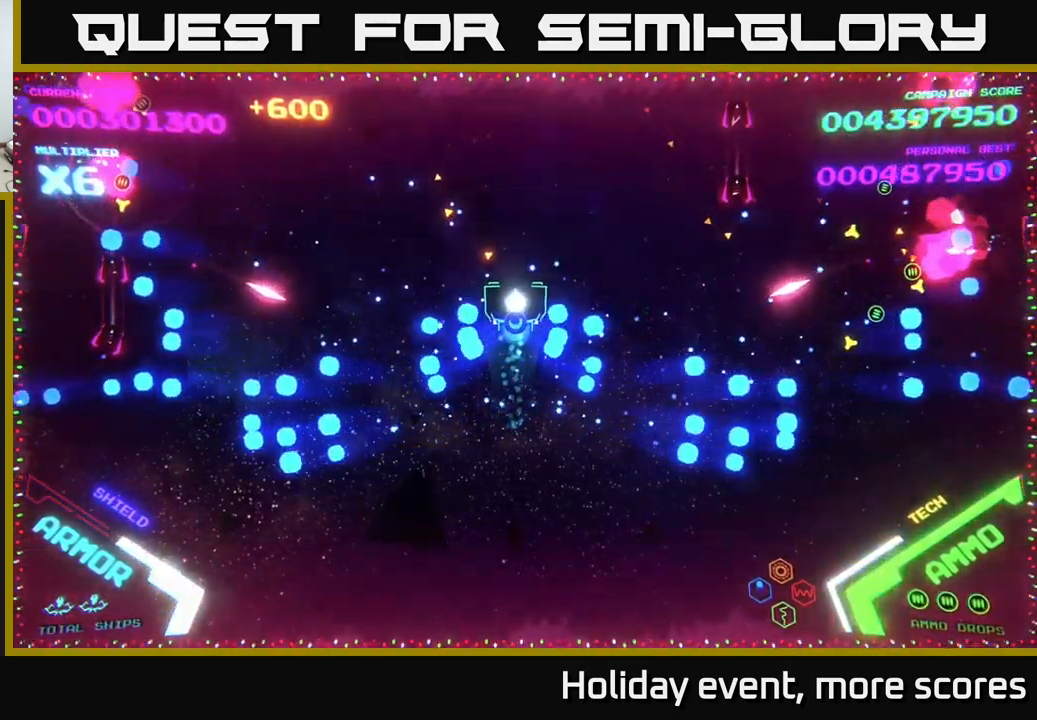
Gameplay with a controller (Xbox layout); each line is a JSON object with the inputs held at the frame after it. "events" lists button and stick changes between this image and that frame as [ms after this image, input, new state], when the widget could be followed in between.
{"buttons": [], "left_stick": "up-left", "right_stick": "center", "events": [[50, "B", "down"], [150, "B", "up"], [217, "B", "down"], [334, "B", "up"], [400, "B", "down"], [434, "left_stick", "up-left"], [467, "B", "up"]]}
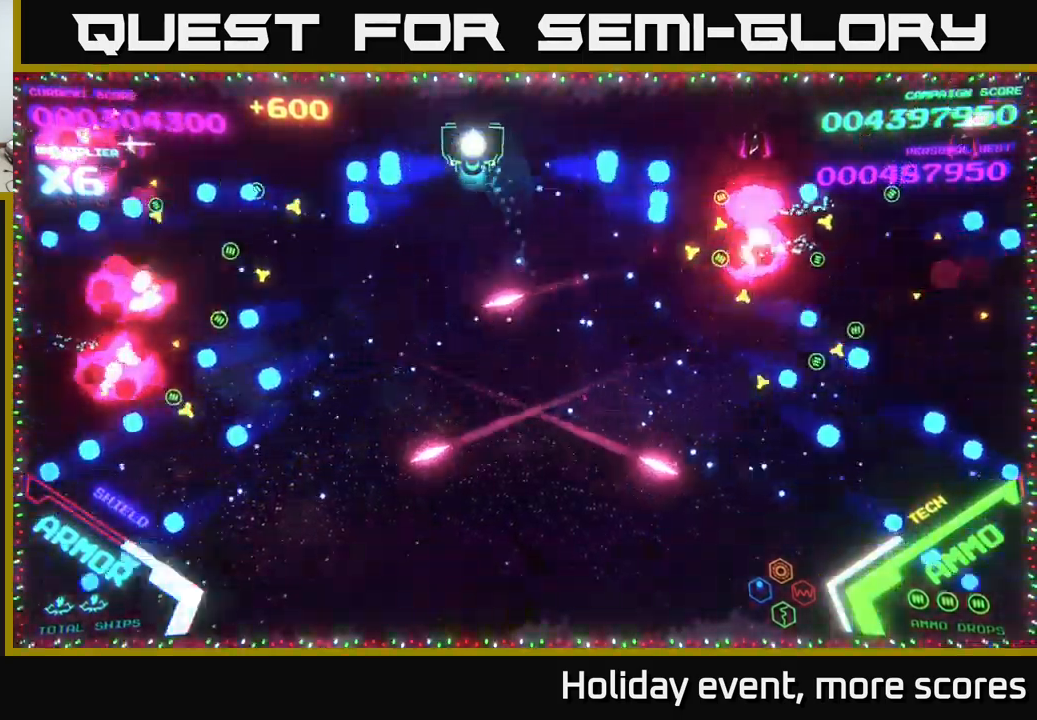
{"buttons": ["B"], "left_stick": "up-left", "right_stick": "center", "events": [[50, "B", "down"], [117, "B", "up"], [167, "left_stick", "down"], [217, "B", "down"], [284, "B", "up"], [350, "B", "down"], [400, "B", "up"], [484, "B", "down"], [484, "left_stick", "up-left"]]}
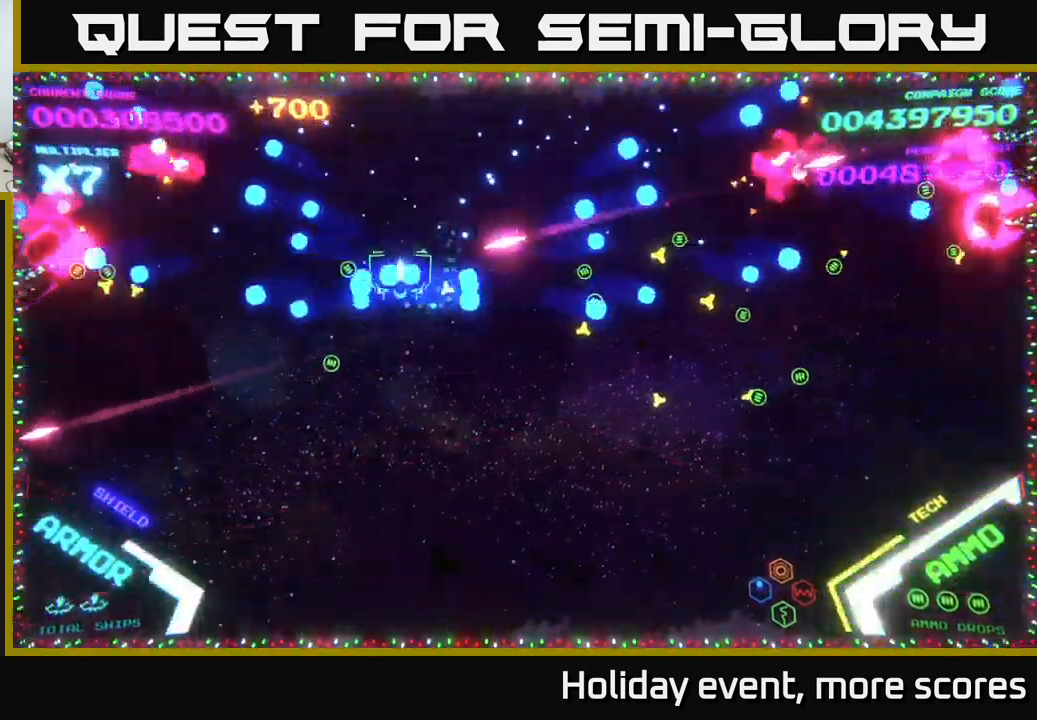
{"buttons": ["B"], "left_stick": "up-right", "right_stick": "center", "events": [[50, "B", "up"], [150, "B", "down"], [150, "left_stick", "up"], [217, "B", "up"], [250, "left_stick", "up-right"], [300, "B", "down"], [350, "B", "up"], [434, "B", "down"]]}
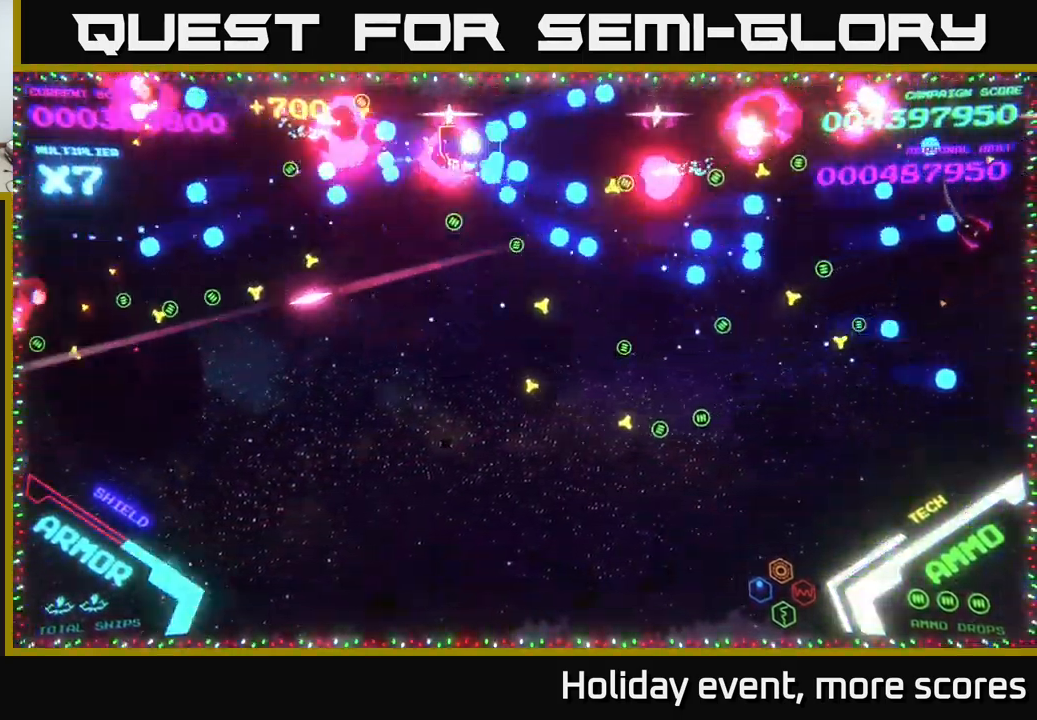
{"buttons": [], "left_stick": "down-right", "right_stick": "center", "events": [[17, "B", "up"], [150, "left_stick", "right"], [267, "left_stick", "down-right"]]}
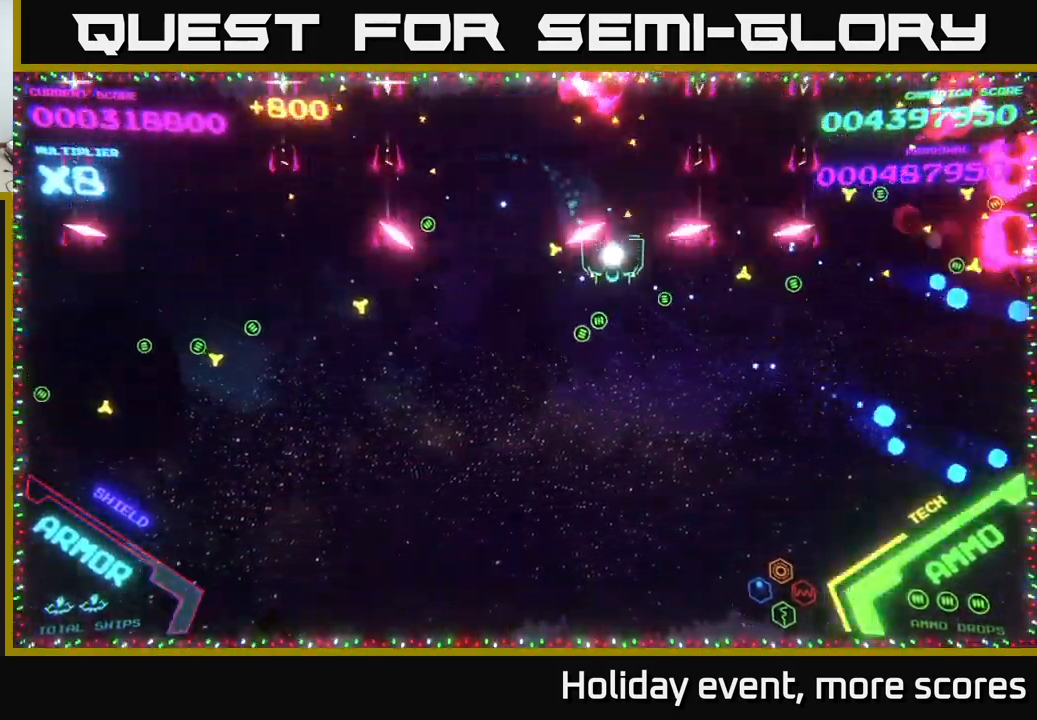
{"buttons": [], "left_stick": "up-left", "right_stick": "center", "events": [[167, "left_stick", "up-left"]]}
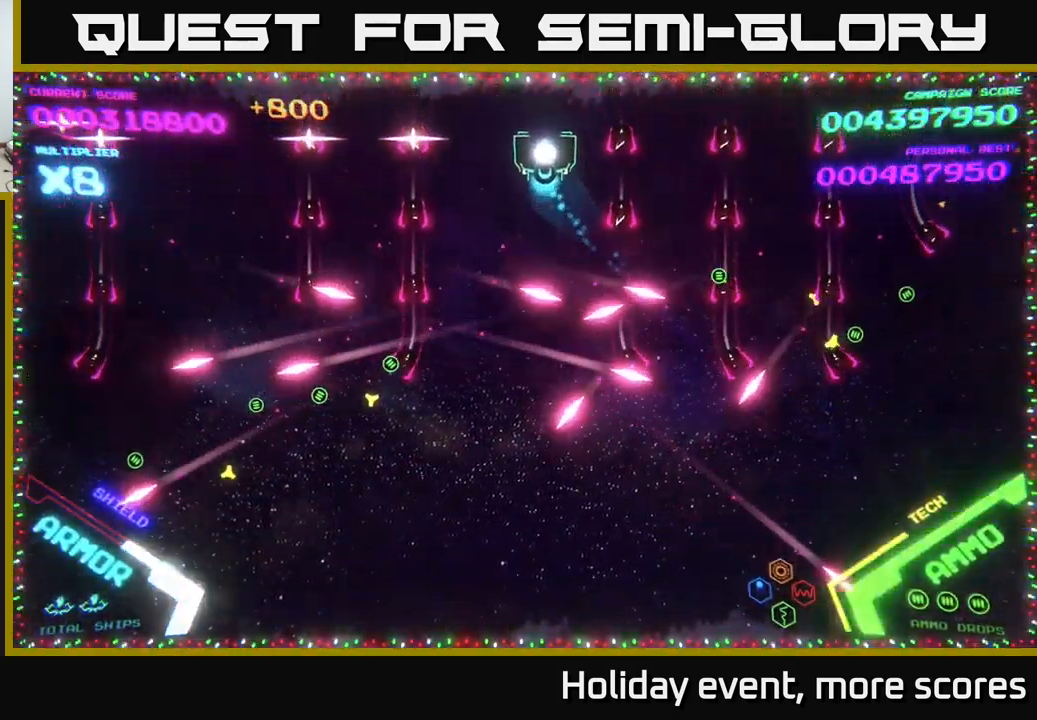
{"buttons": [], "left_stick": "center", "right_stick": "center", "events": [[267, "left_stick", "center"]]}
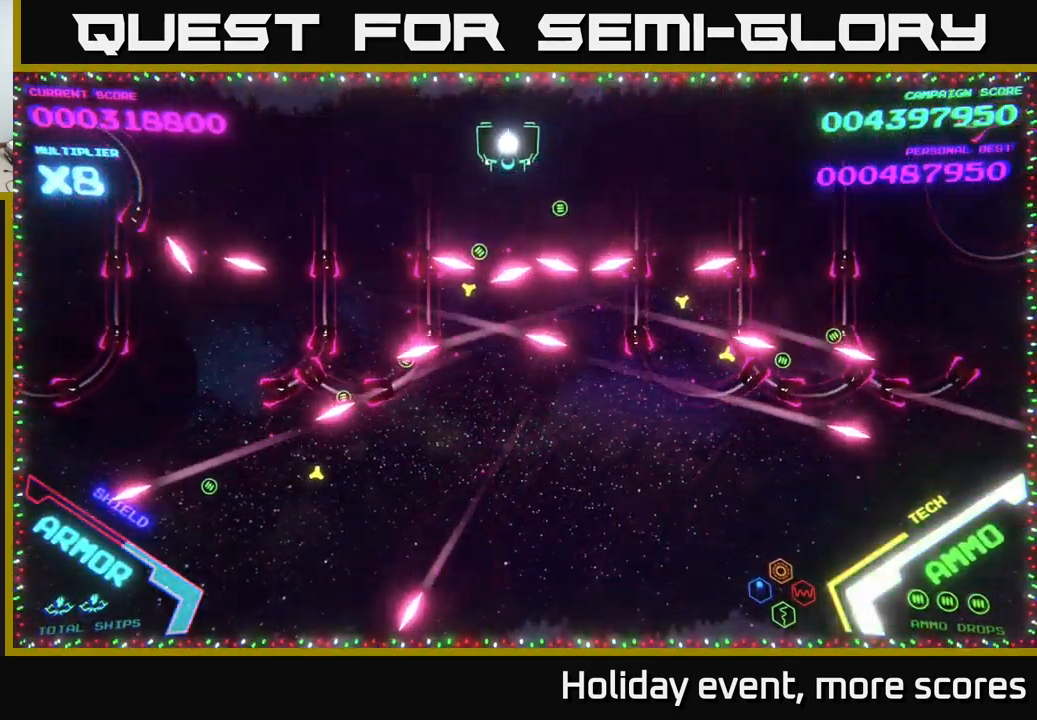
{"buttons": [], "left_stick": "center", "right_stick": "center", "events": []}
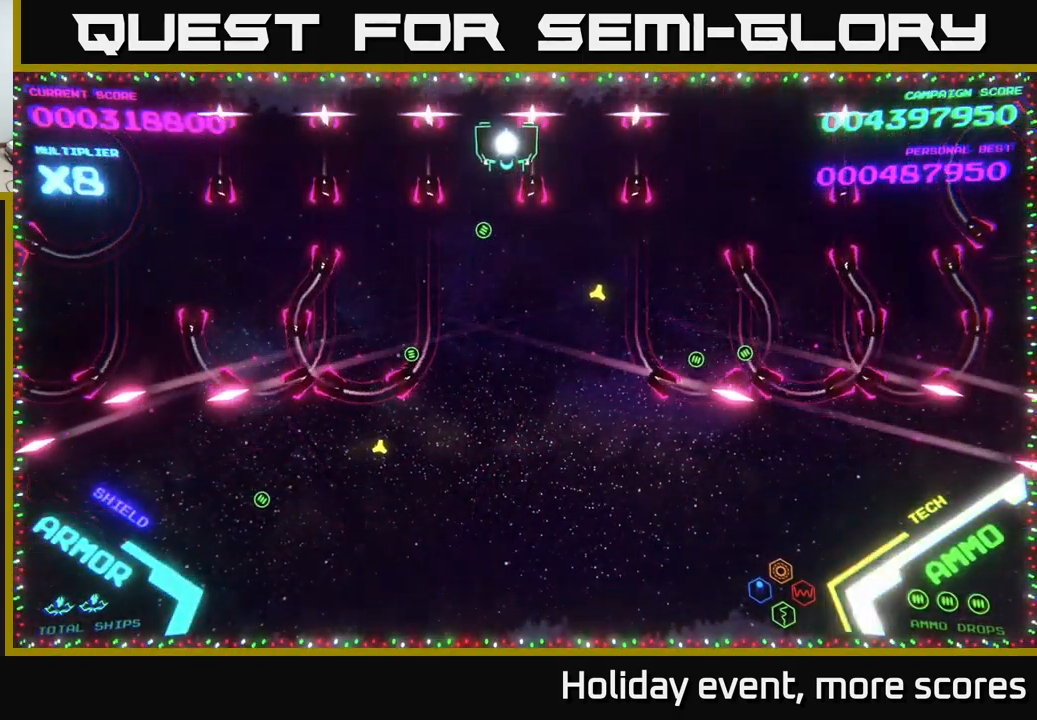
{"buttons": [], "left_stick": "center", "right_stick": "center", "events": []}
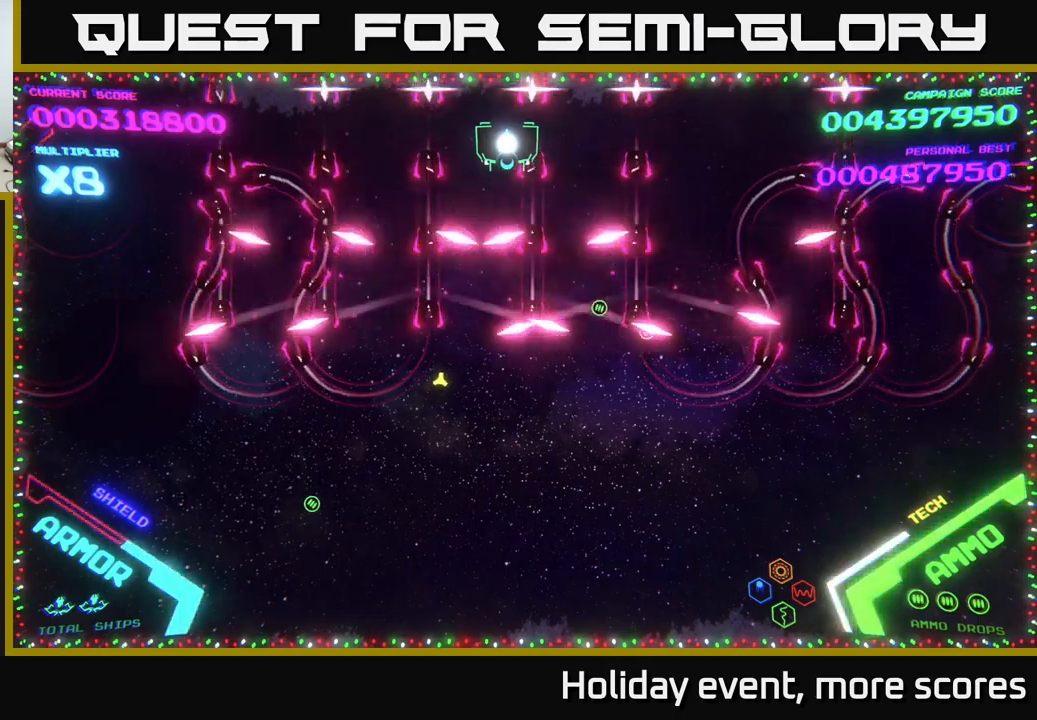
{"buttons": [], "left_stick": "center", "right_stick": "center", "events": []}
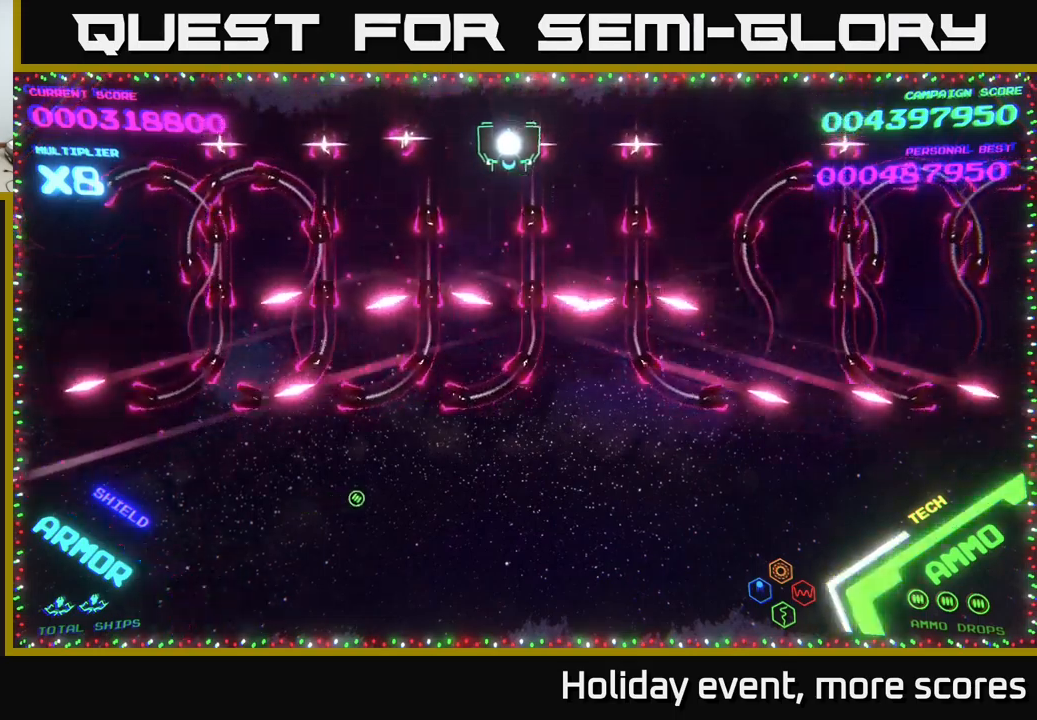
{"buttons": ["B"], "left_stick": "down", "right_stick": "center", "events": [[467, "B", "down"], [484, "left_stick", "down"]]}
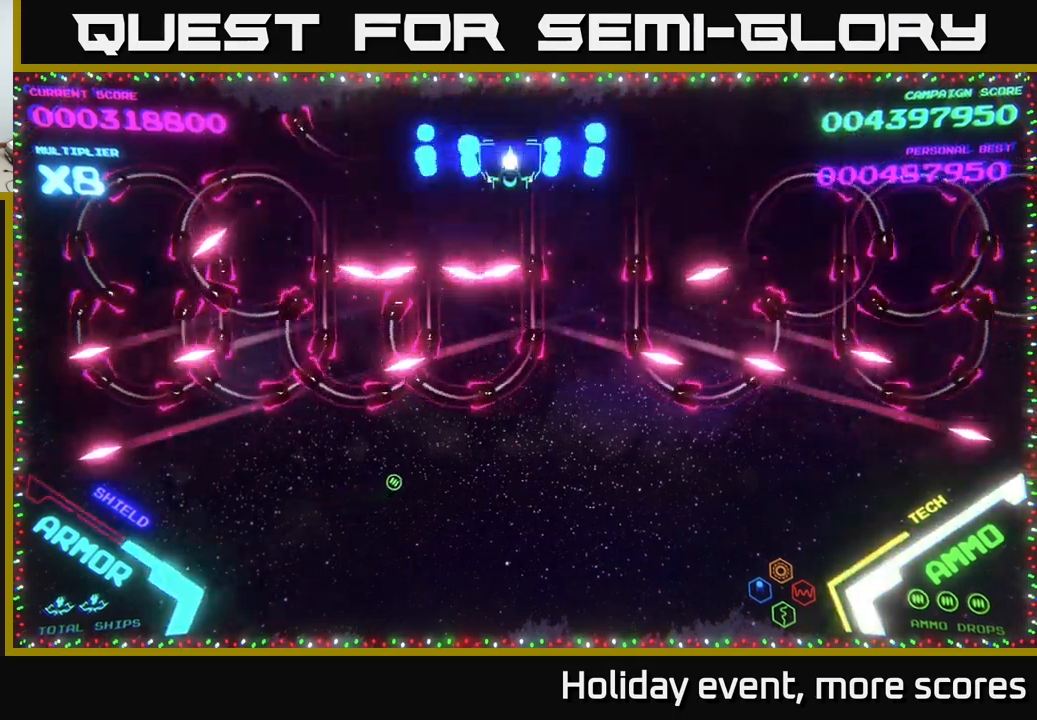
{"buttons": ["B"], "left_stick": "up", "right_stick": "center", "events": [[400, "left_stick", "right"], [500, "left_stick", "up"]]}
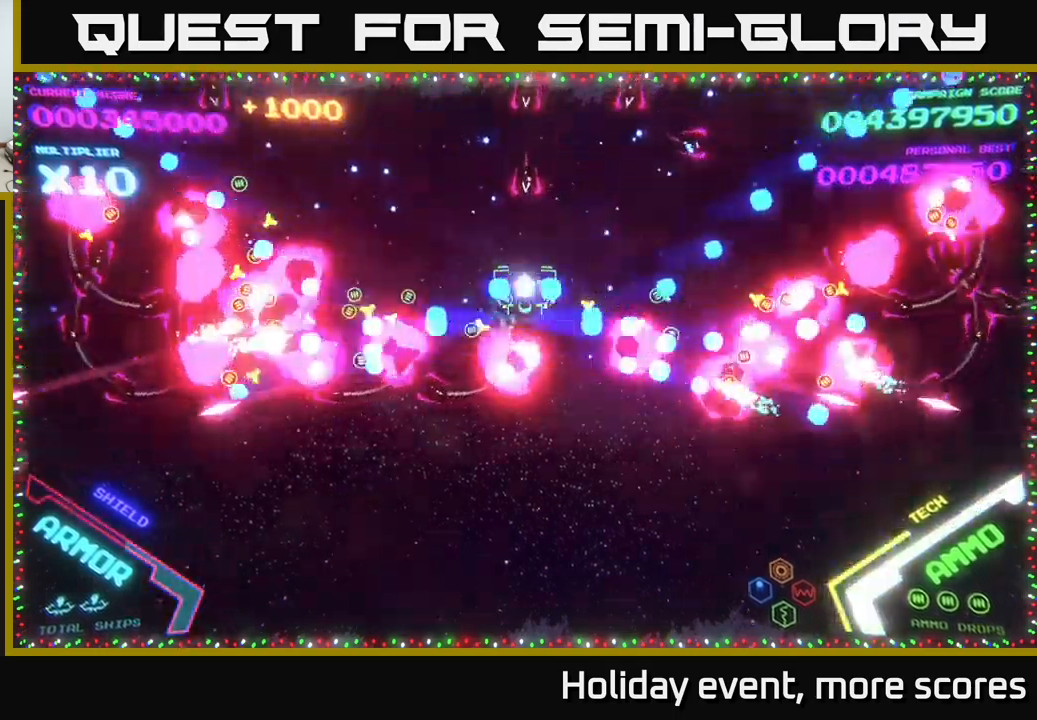
{"buttons": [], "left_stick": "down-left", "right_stick": "center", "events": [[317, "B", "up"], [367, "B", "down"], [400, "left_stick", "left"], [484, "B", "up"], [484, "left_stick", "down-left"]]}
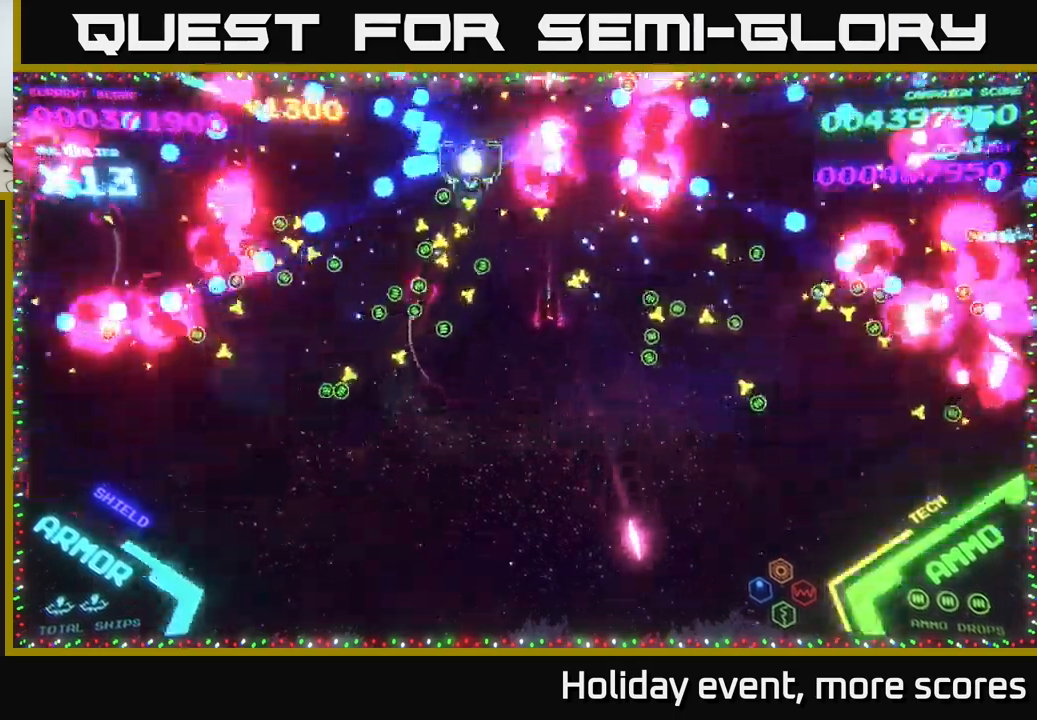
{"buttons": [], "left_stick": "left", "right_stick": "center", "events": [[34, "B", "down"], [84, "left_stick", "down"], [134, "B", "up"], [184, "B", "down"], [184, "left_stick", "up"], [317, "B", "up"], [384, "B", "down"], [484, "B", "up"], [484, "left_stick", "left"]]}
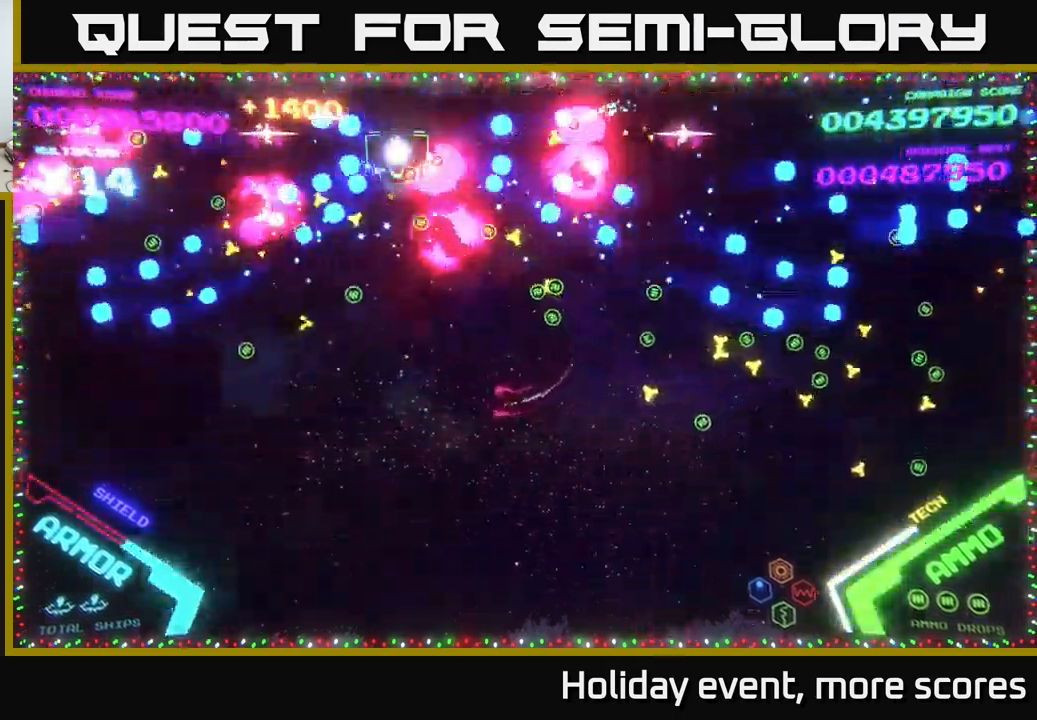
{"buttons": [], "left_stick": "right", "right_stick": "center", "events": [[50, "B", "down"], [117, "left_stick", "down-right"], [150, "B", "up"], [467, "left_stick", "right"]]}
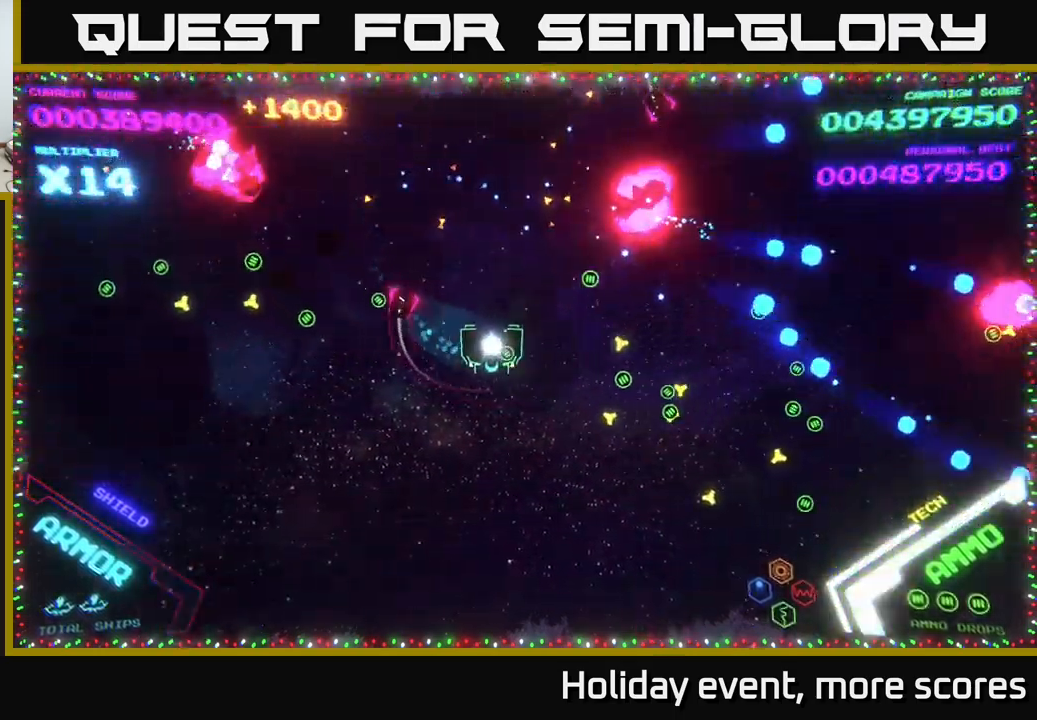
{"buttons": [], "left_stick": "down-left", "right_stick": "center", "events": [[200, "left_stick", "down-right"], [467, "left_stick", "down-left"]]}
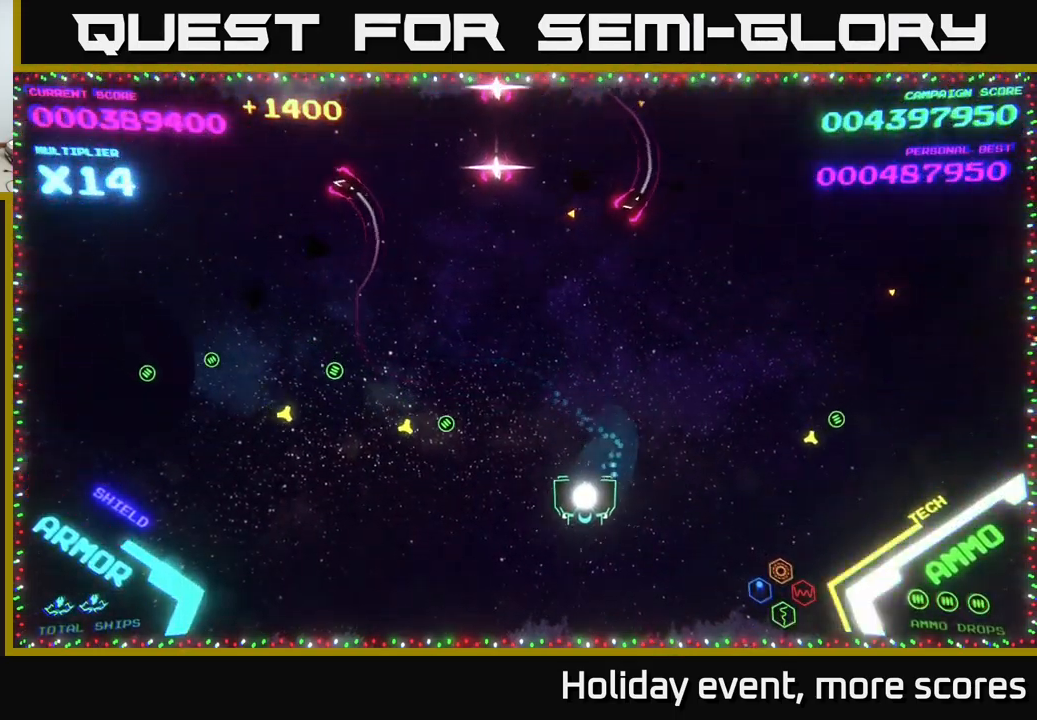
{"buttons": [], "left_stick": "right", "right_stick": "center", "events": [[84, "left_stick", "left"], [367, "left_stick", "up"], [467, "left_stick", "right"]]}
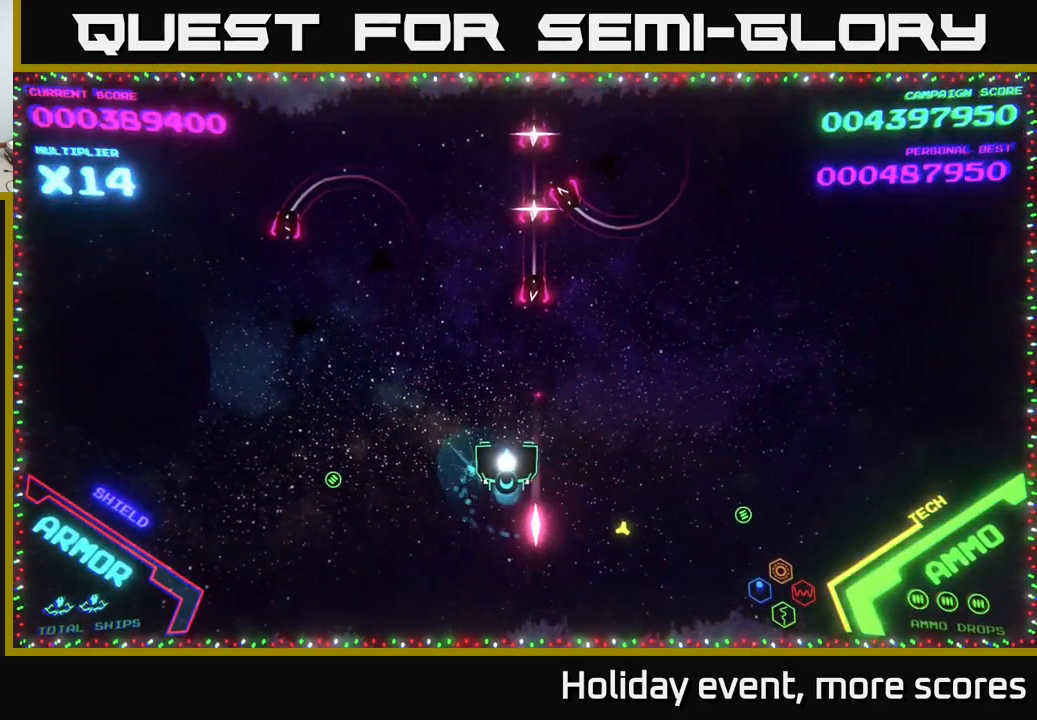
{"buttons": [], "left_stick": "up-right", "right_stick": "center", "events": [[17, "left_stick", "down-right"], [200, "left_stick", "right"], [334, "left_stick", "up-right"]]}
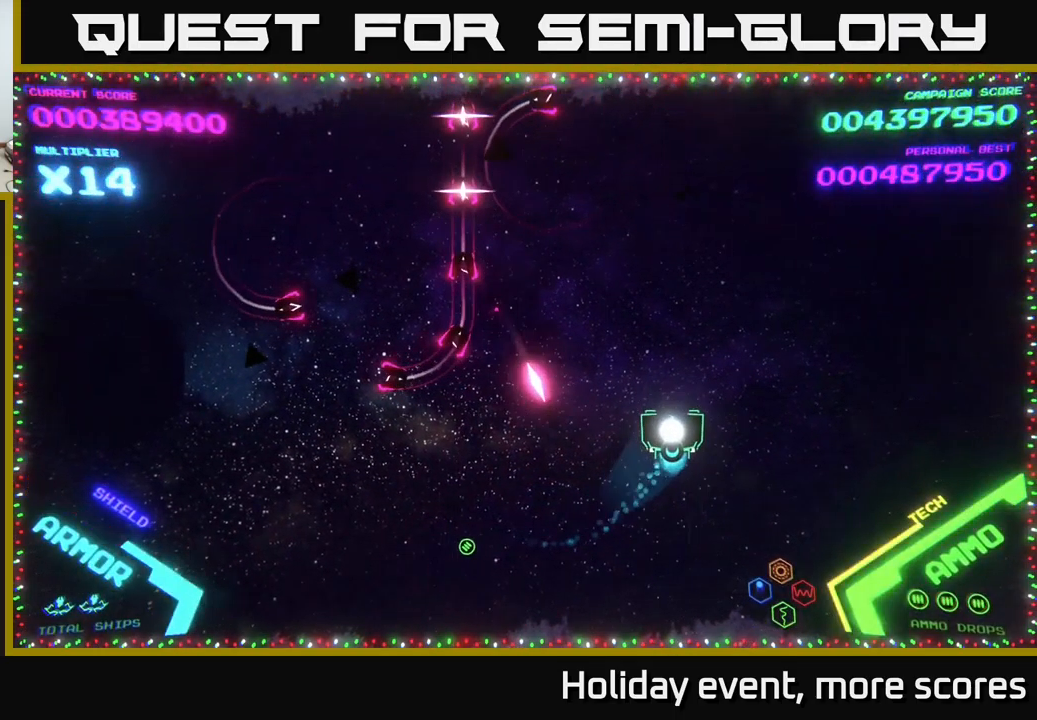
{"buttons": [], "left_stick": "up", "right_stick": "center", "events": [[400, "left_stick", "up"]]}
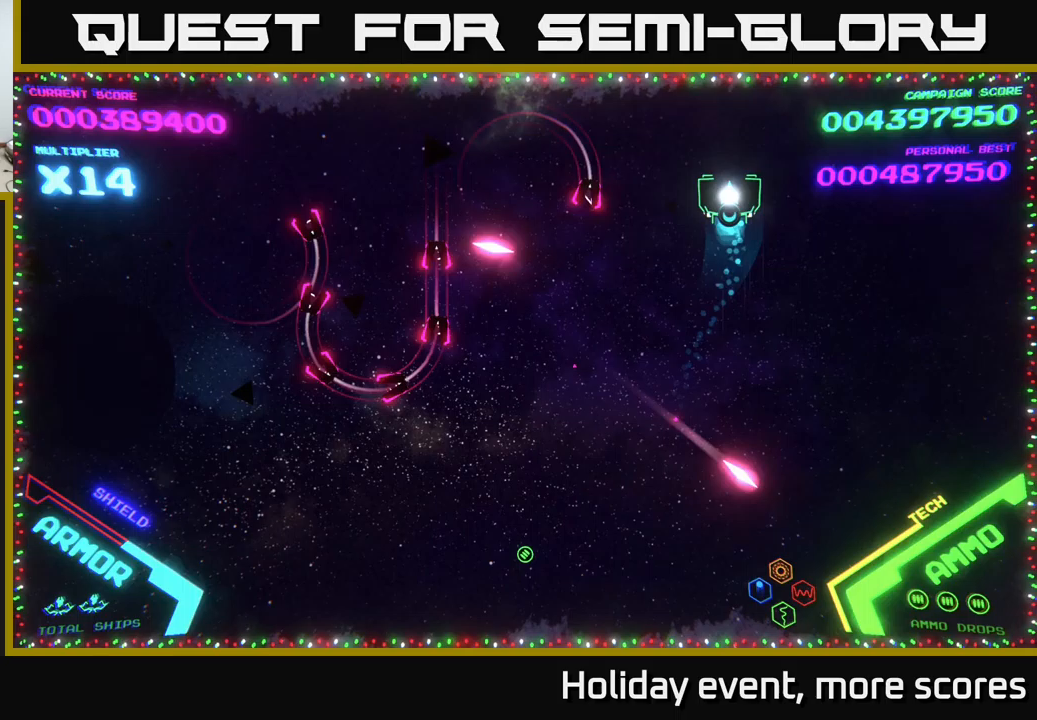
{"buttons": [], "left_stick": "left", "right_stick": "center", "events": [[50, "left_stick", "up-left"], [317, "left_stick", "left"]]}
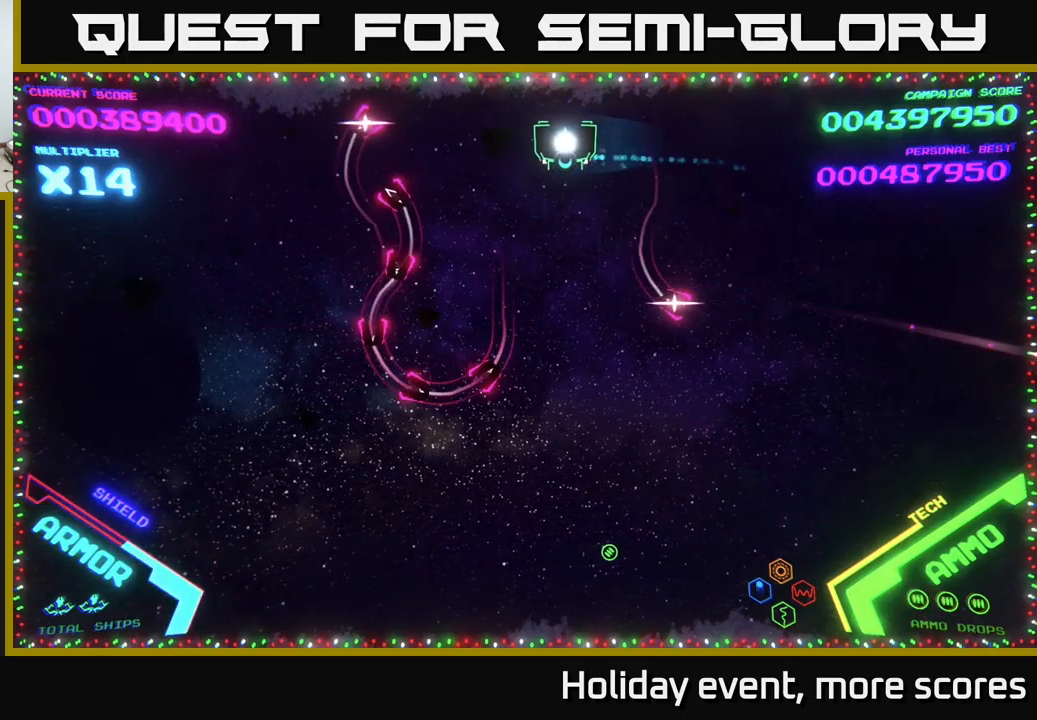
{"buttons": ["B"], "left_stick": "down", "right_stick": "center", "events": [[100, "B", "down"], [150, "left_stick", "down"], [367, "B", "up"], [433, "B", "down"]]}
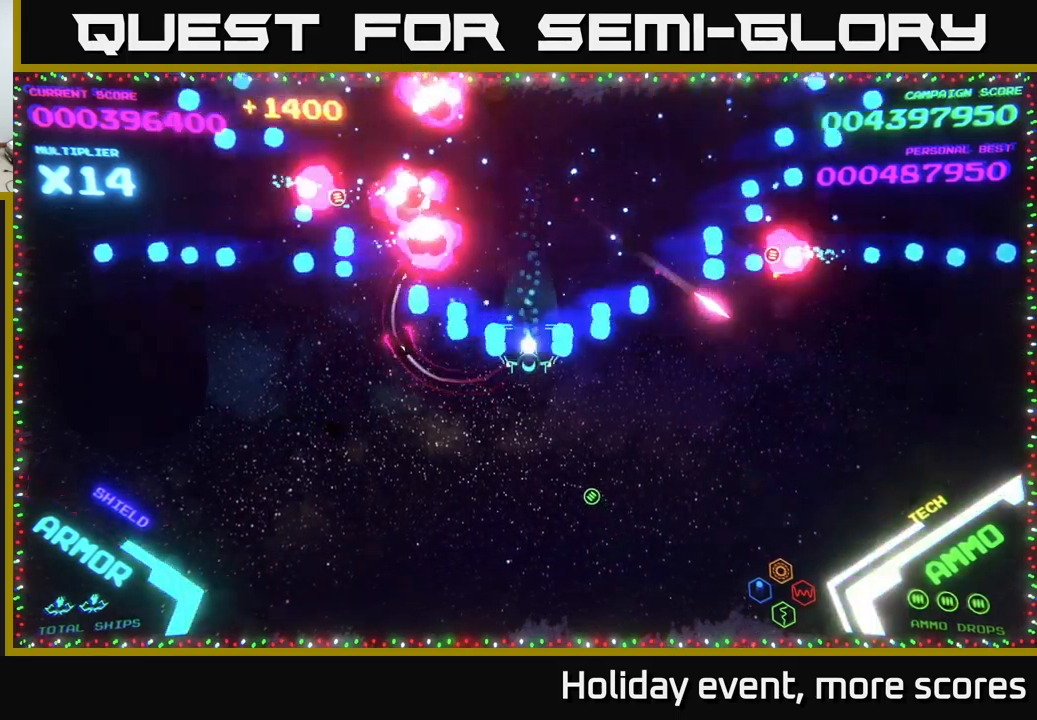
{"buttons": [], "left_stick": "up", "right_stick": "center", "events": [[17, "B", "up"], [50, "B", "down"], [117, "B", "up"], [383, "left_stick", "right"], [483, "left_stick", "up"]]}
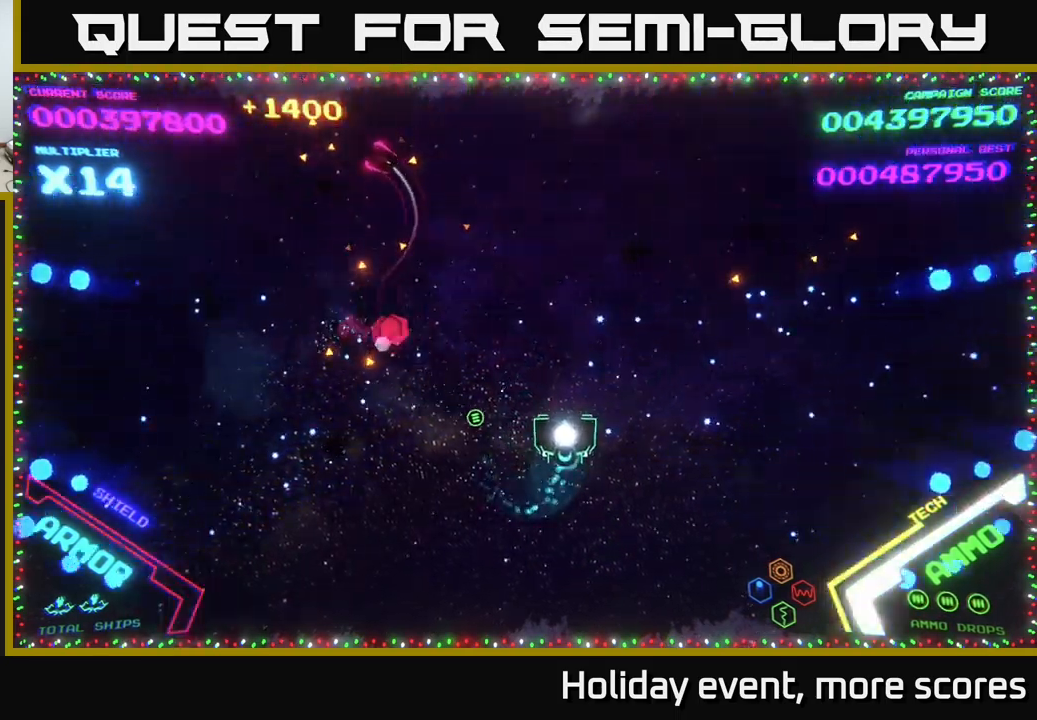
{"buttons": [], "left_stick": "left", "right_stick": "center", "events": [[250, "left_stick", "center"], [333, "left_stick", "left"]]}
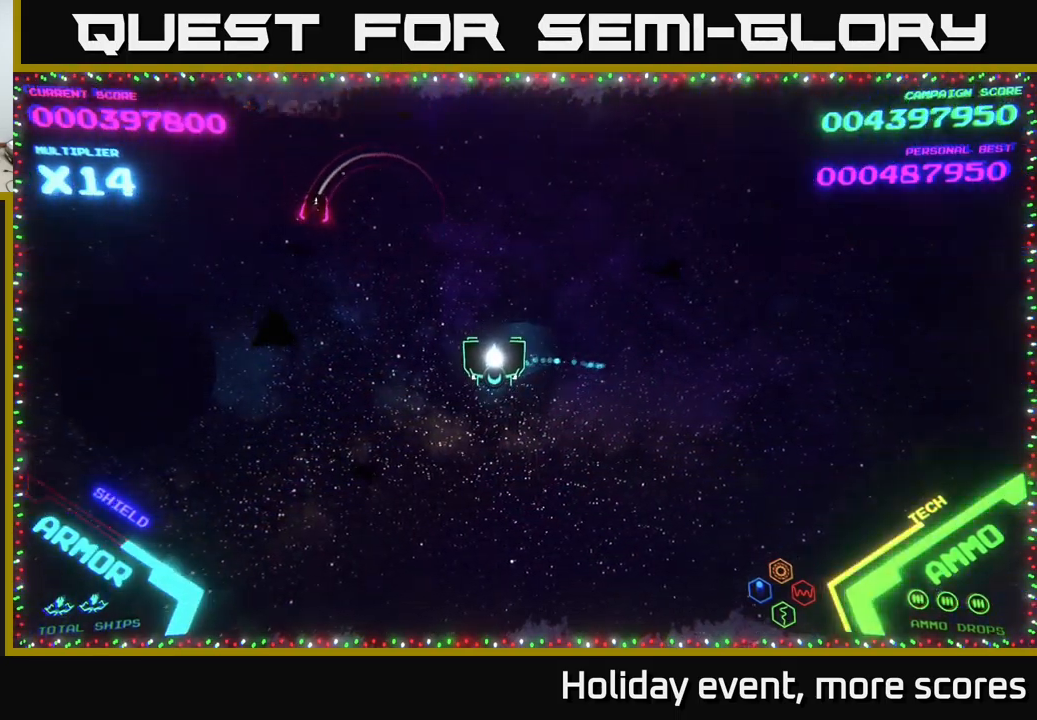
{"buttons": [], "left_stick": "left", "right_stick": "center", "events": [[17, "left_stick", "down-left"], [267, "A", "down"], [300, "A", "up"], [350, "left_stick", "left"]]}
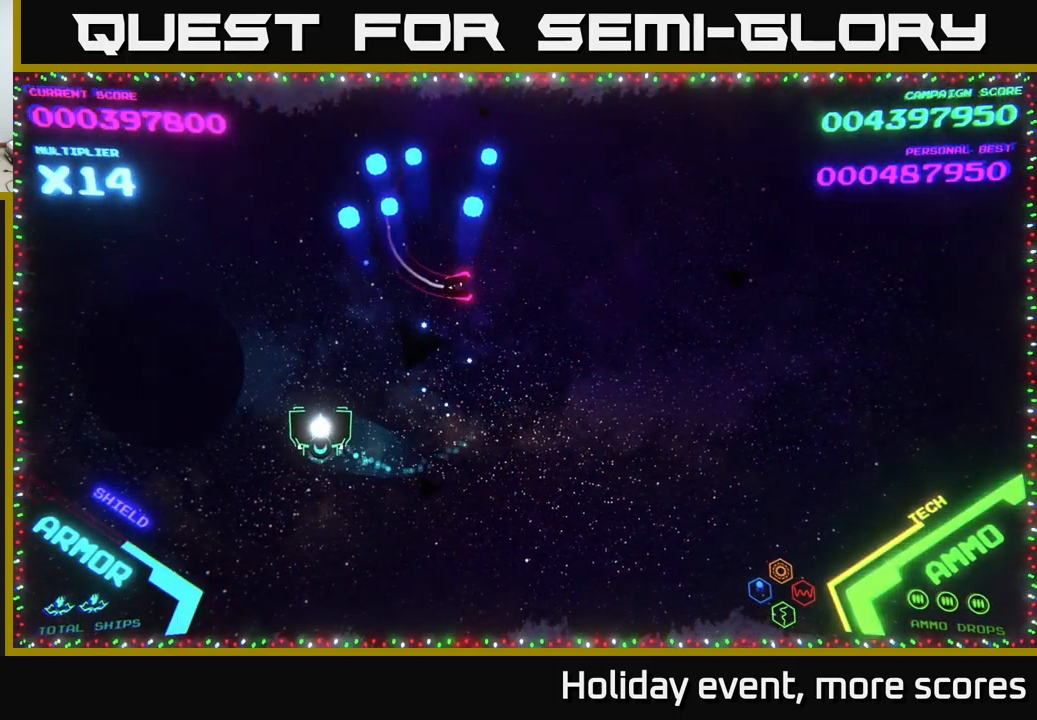
{"buttons": ["A"], "left_stick": "right", "right_stick": "center", "events": [[17, "left_stick", "up-left"], [167, "left_stick", "up-right"], [217, "left_stick", "right"], [483, "A", "down"]]}
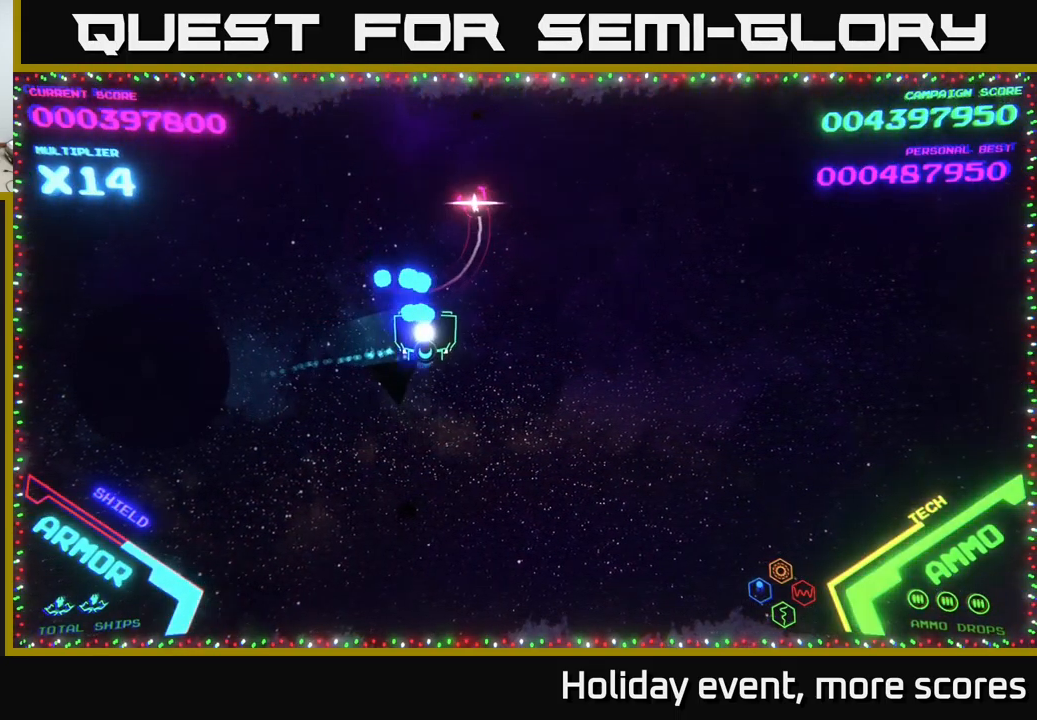
{"buttons": [], "left_stick": "up", "right_stick": "center", "events": [[50, "A", "up"], [100, "A", "down"], [133, "left_stick", "up"], [183, "A", "up"], [200, "left_stick", "left"], [283, "left_stick", "down-left"], [483, "left_stick", "up"]]}
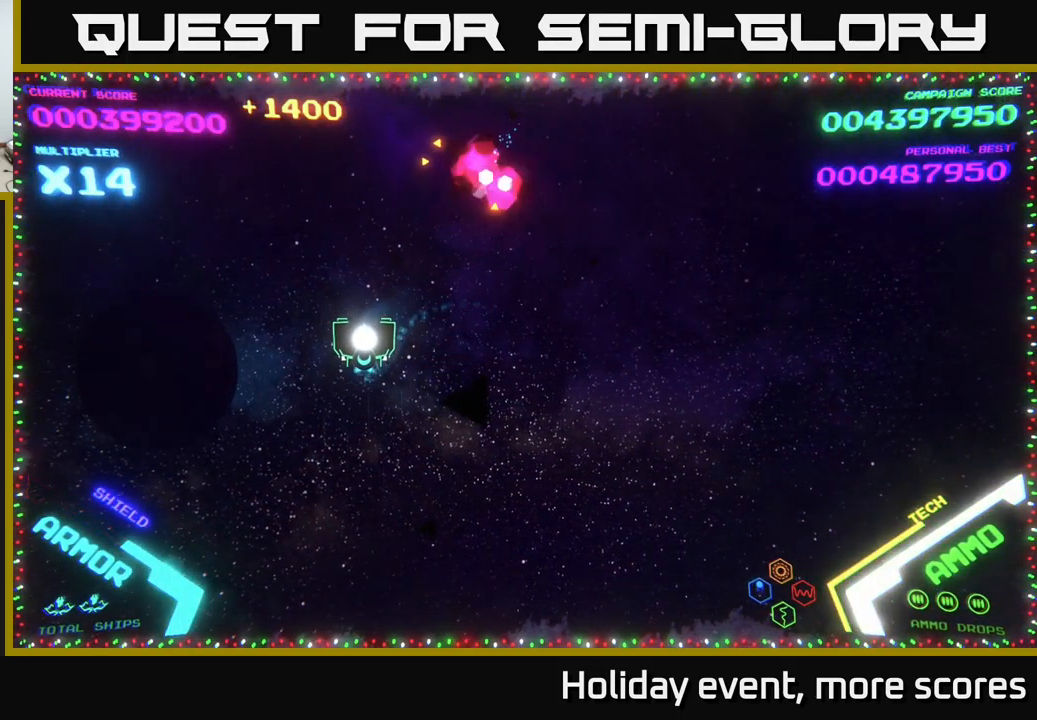
{"buttons": [], "left_stick": "down-right", "right_stick": "center", "events": [[83, "left_stick", "up-right"], [400, "left_stick", "down-right"]]}
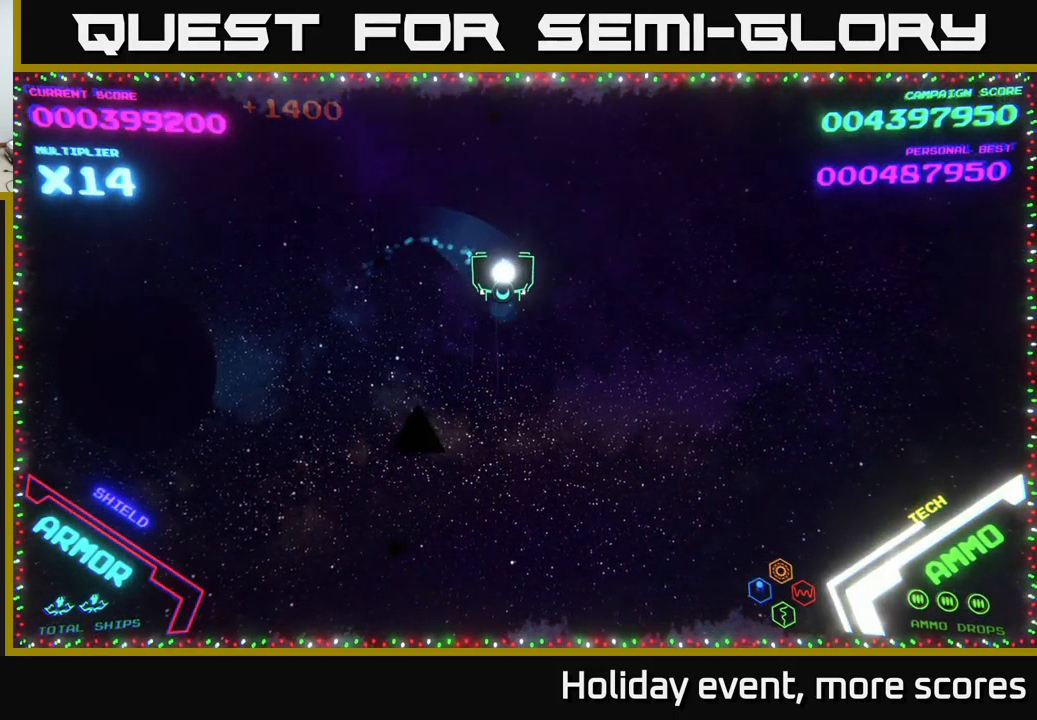
{"buttons": [], "left_stick": "up", "right_stick": "center", "events": [[450, "left_stick", "up"]]}
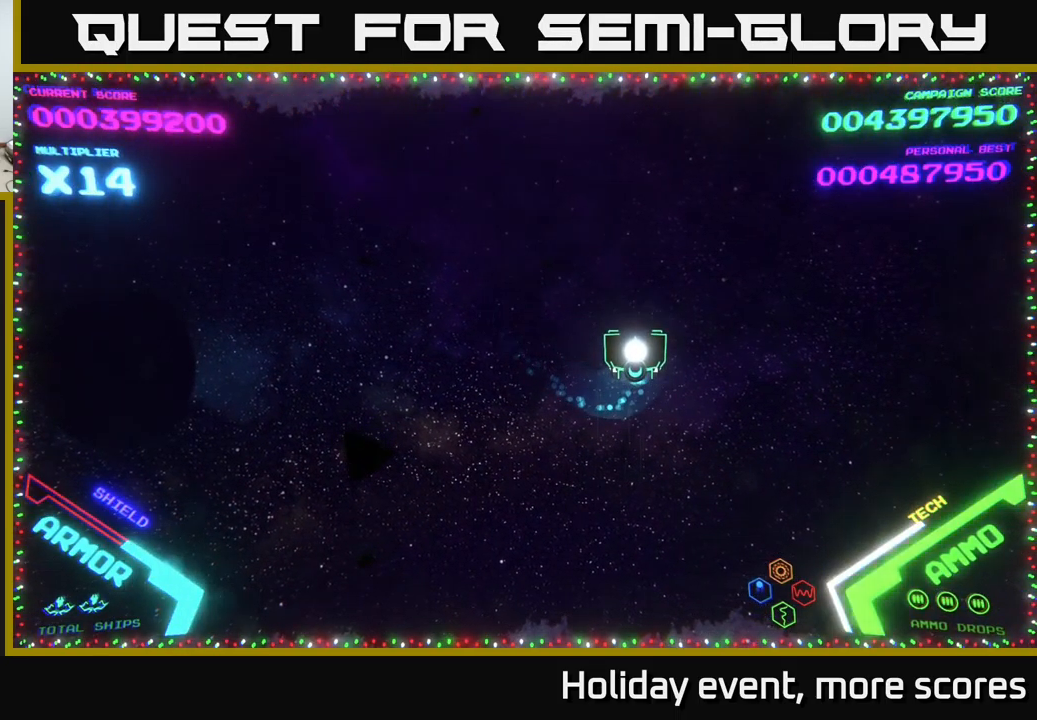
{"buttons": [], "left_stick": "down", "right_stick": "center", "events": [[50, "left_stick", "center"], [450, "left_stick", "down"]]}
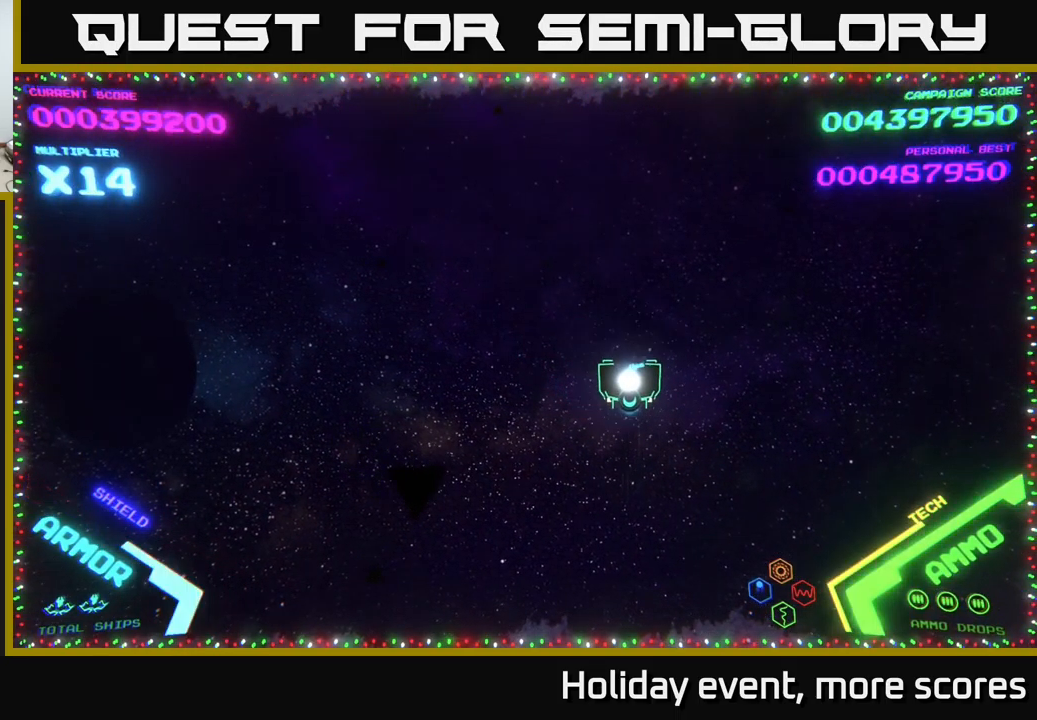
{"buttons": [], "left_stick": "center", "right_stick": "center", "events": [[100, "left_stick", "left"], [234, "left_stick", "center"]]}